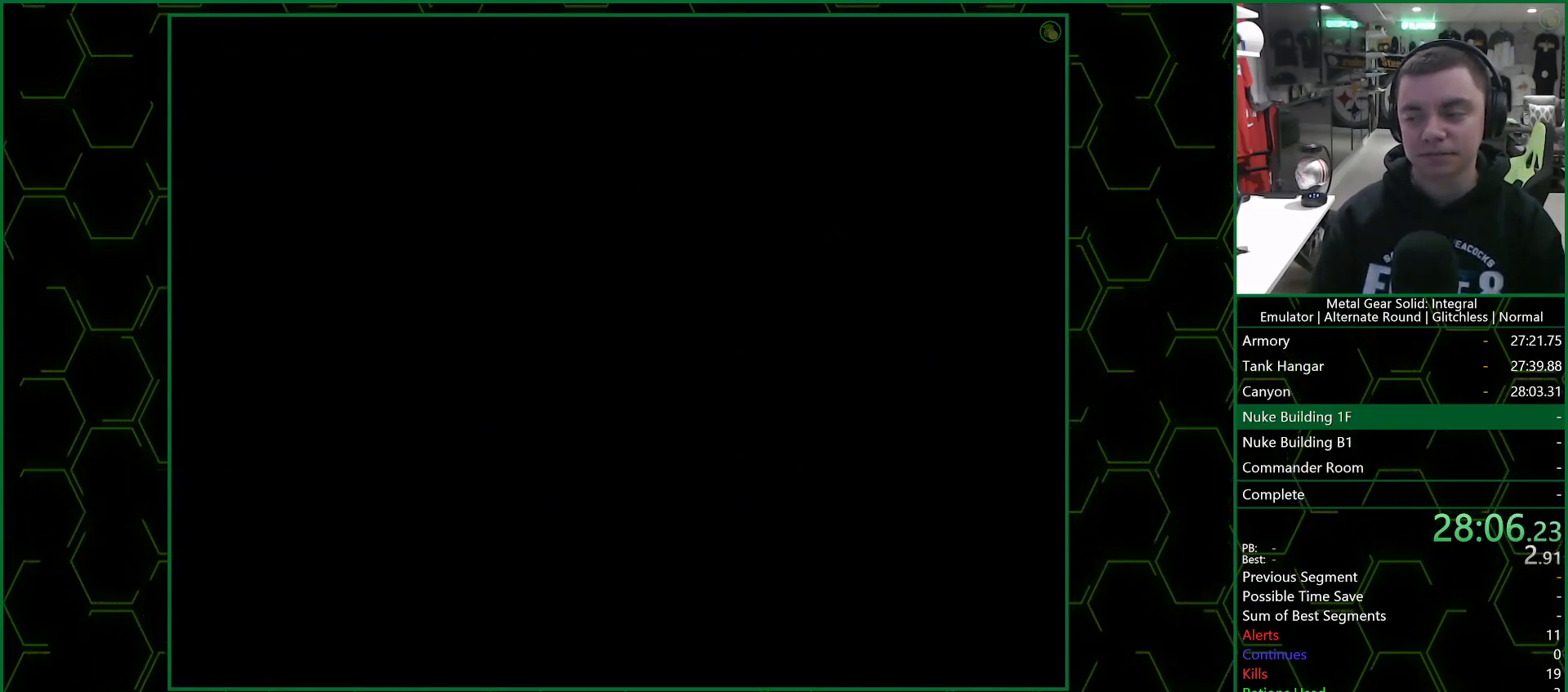
Gameplay with a controller (PlayStation layout); each line is a JSON object with the inputs held at the frame after it. "events" lists button and stick changes between this image and that frame as [ms after this image, input, new state], when the widget could be followed in between.
{"buttons": [], "left_stick": "up", "right_stick": "center", "events": []}
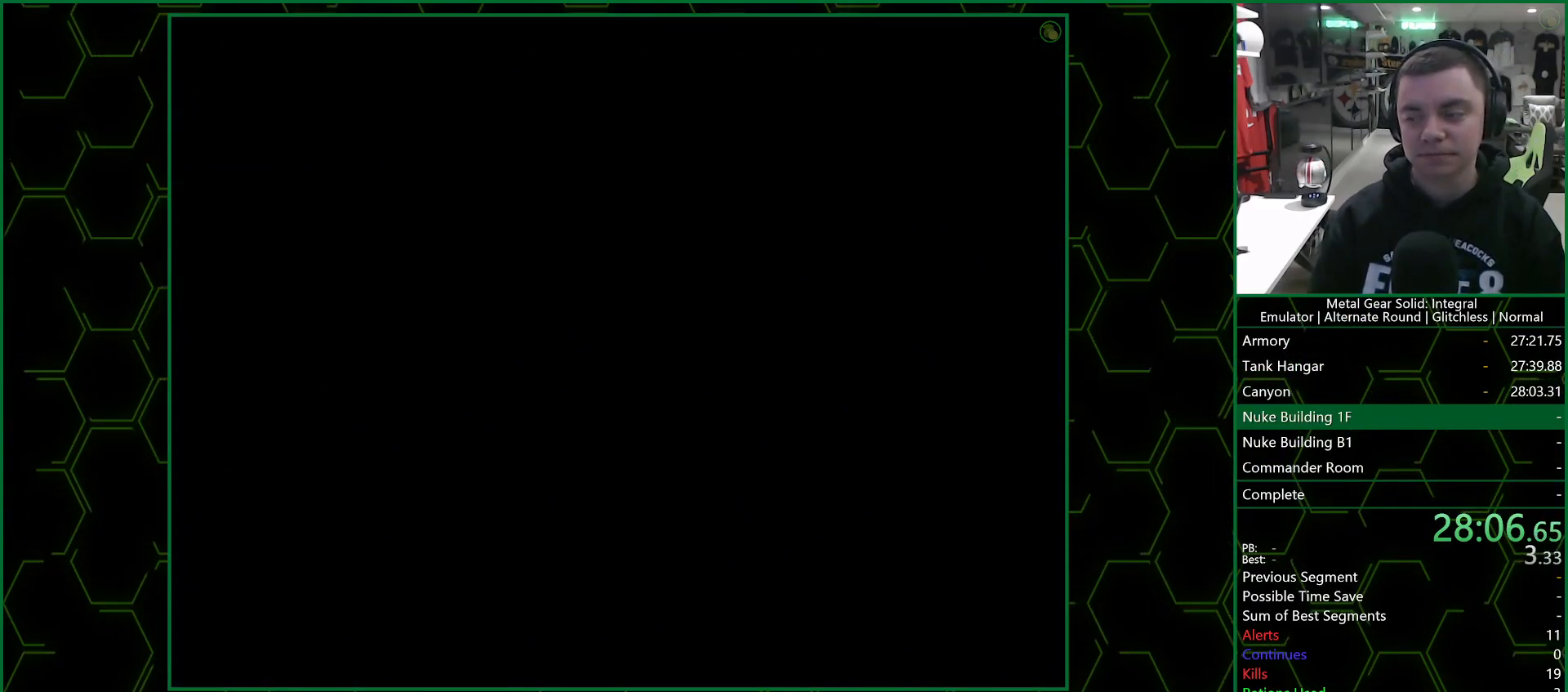
{"buttons": [], "left_stick": "up", "right_stick": "center", "events": []}
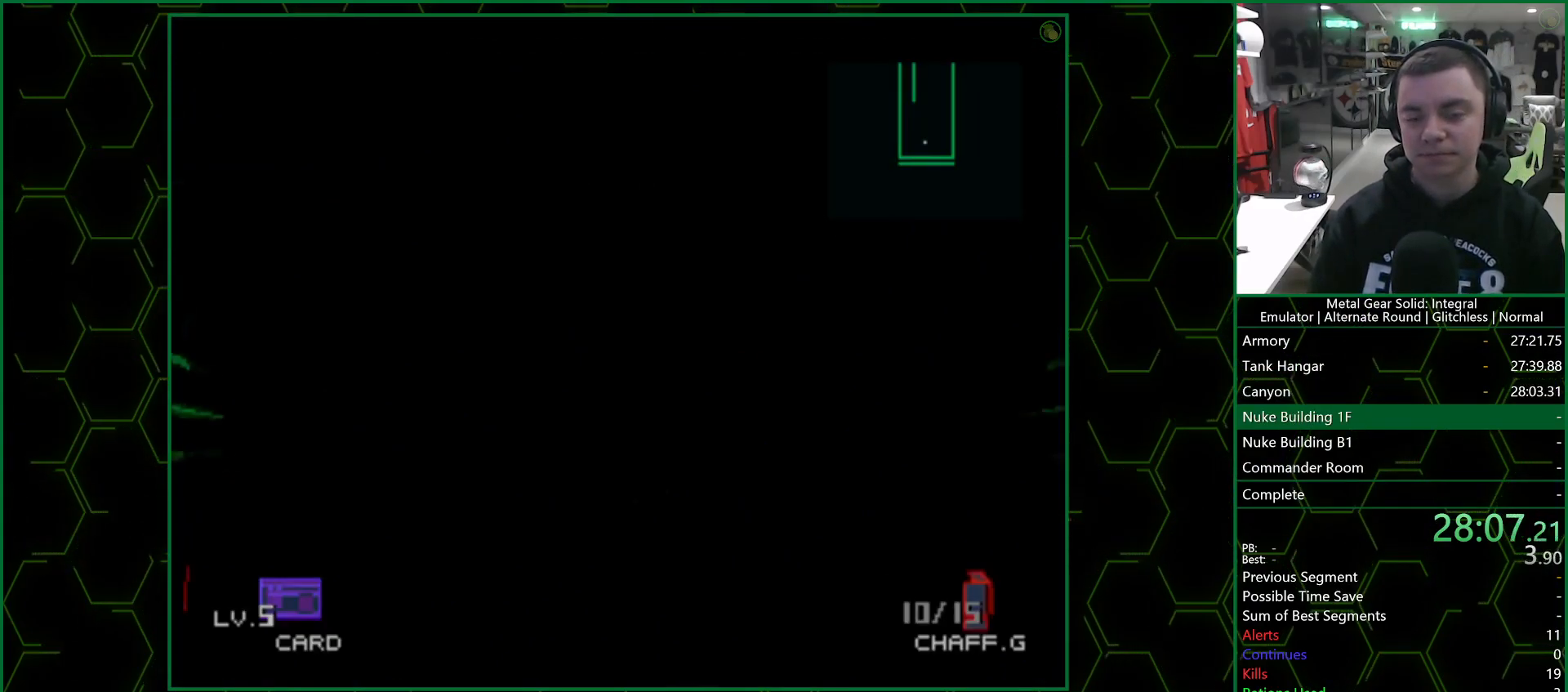
{"buttons": [], "left_stick": "up", "right_stick": "center", "events": []}
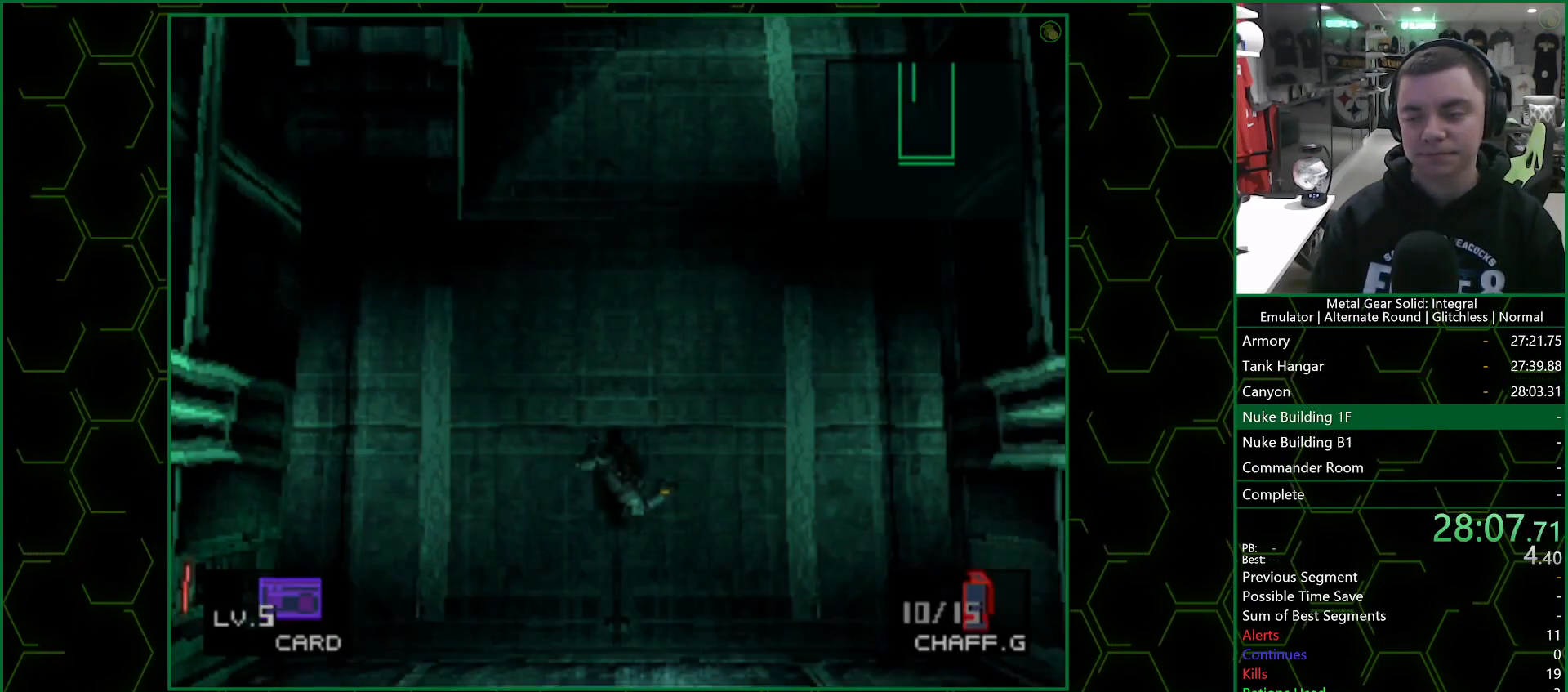
{"buttons": [], "left_stick": "up", "right_stick": "center", "events": []}
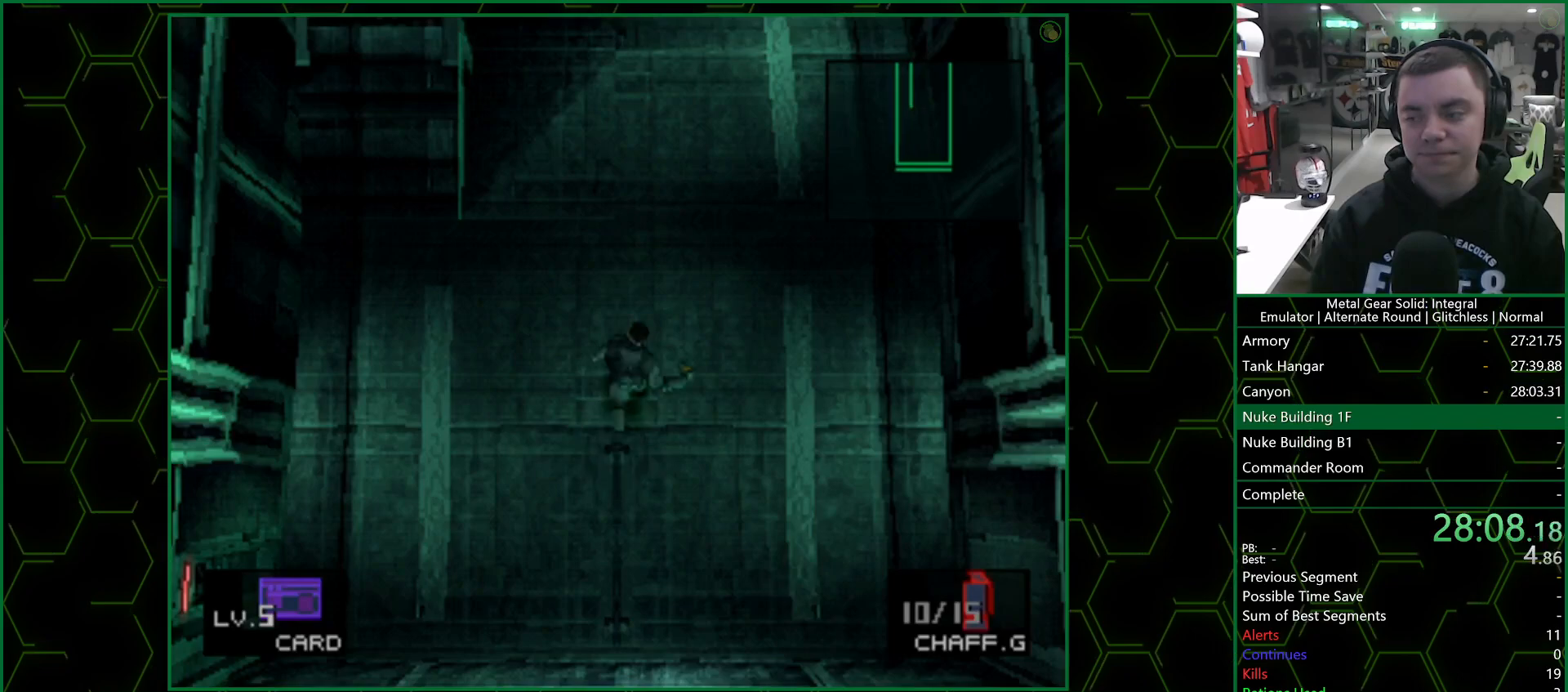
{"buttons": [], "left_stick": "up", "right_stick": "center", "events": []}
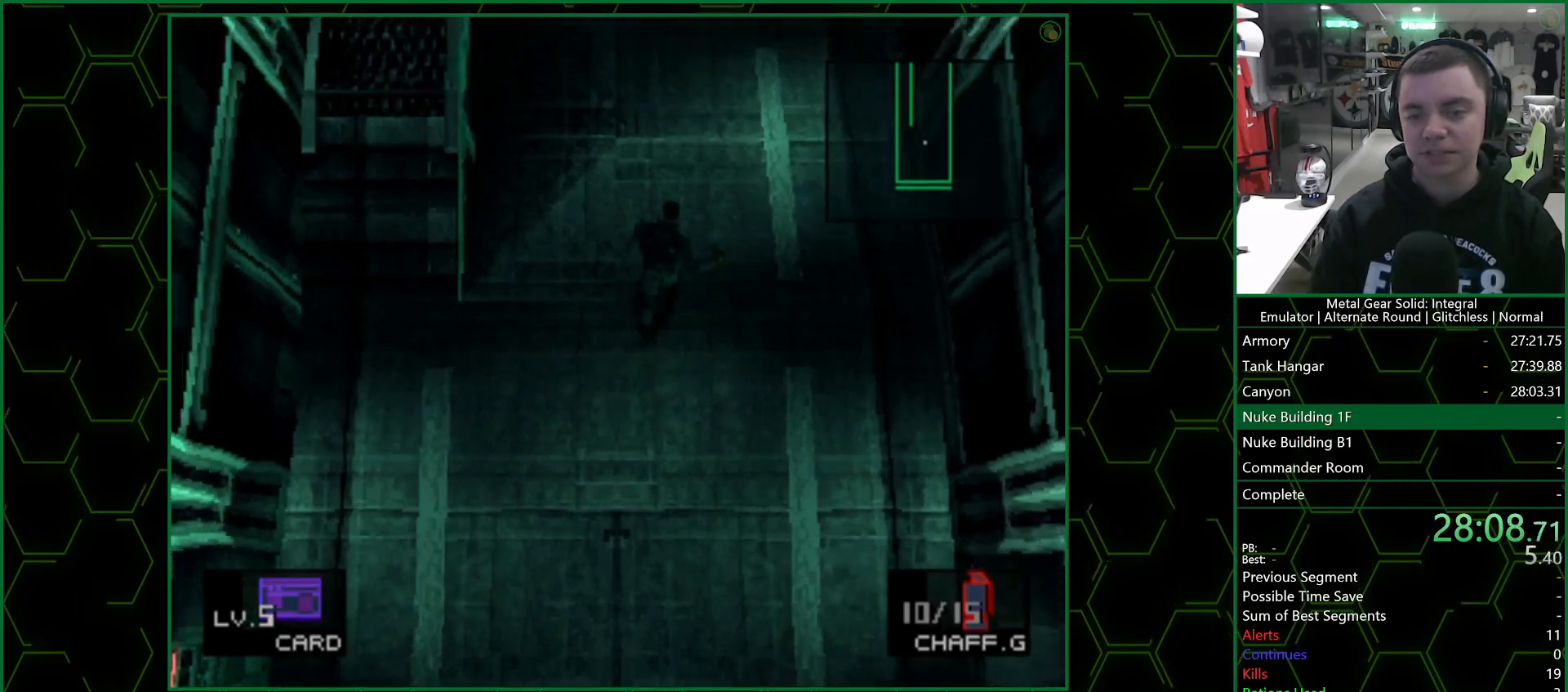
{"buttons": [], "left_stick": "up", "right_stick": "center", "events": []}
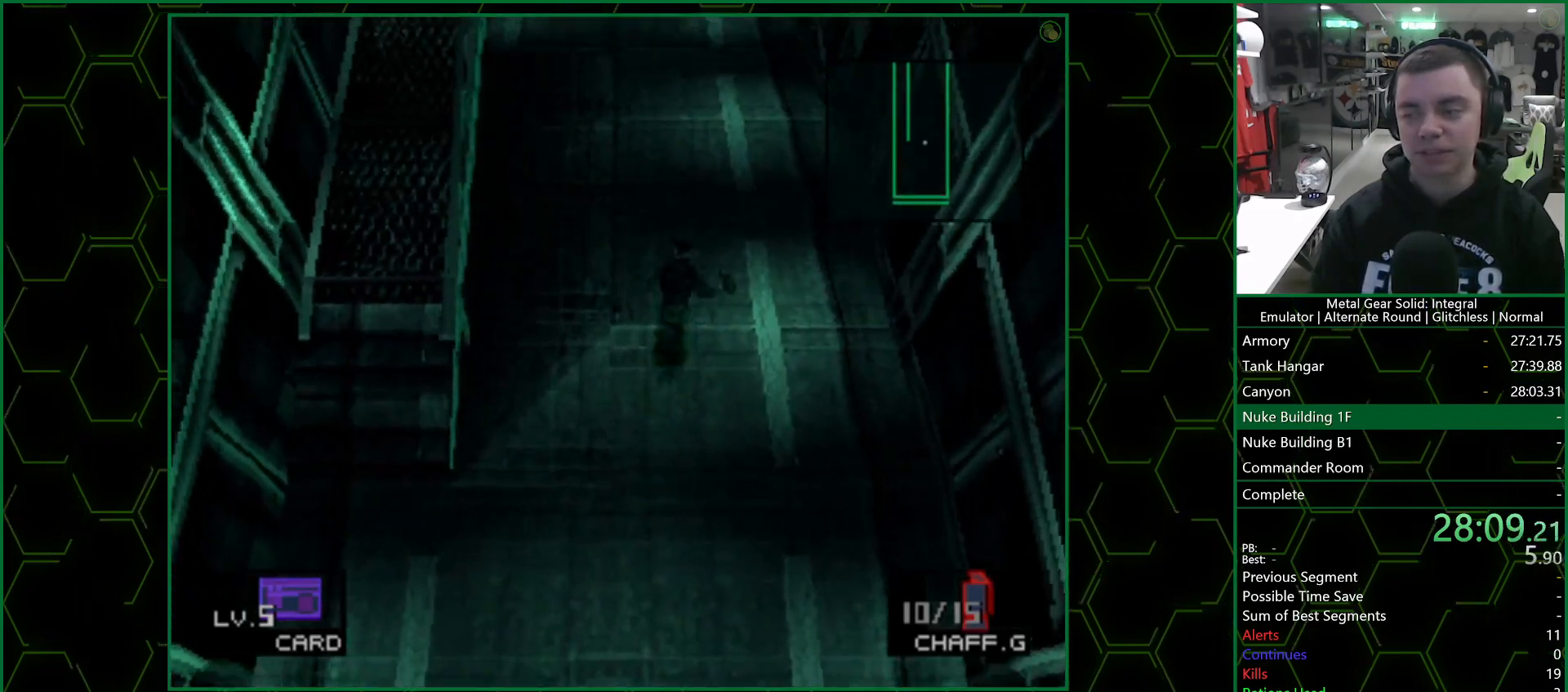
{"buttons": [], "left_stick": "up", "right_stick": "center", "events": []}
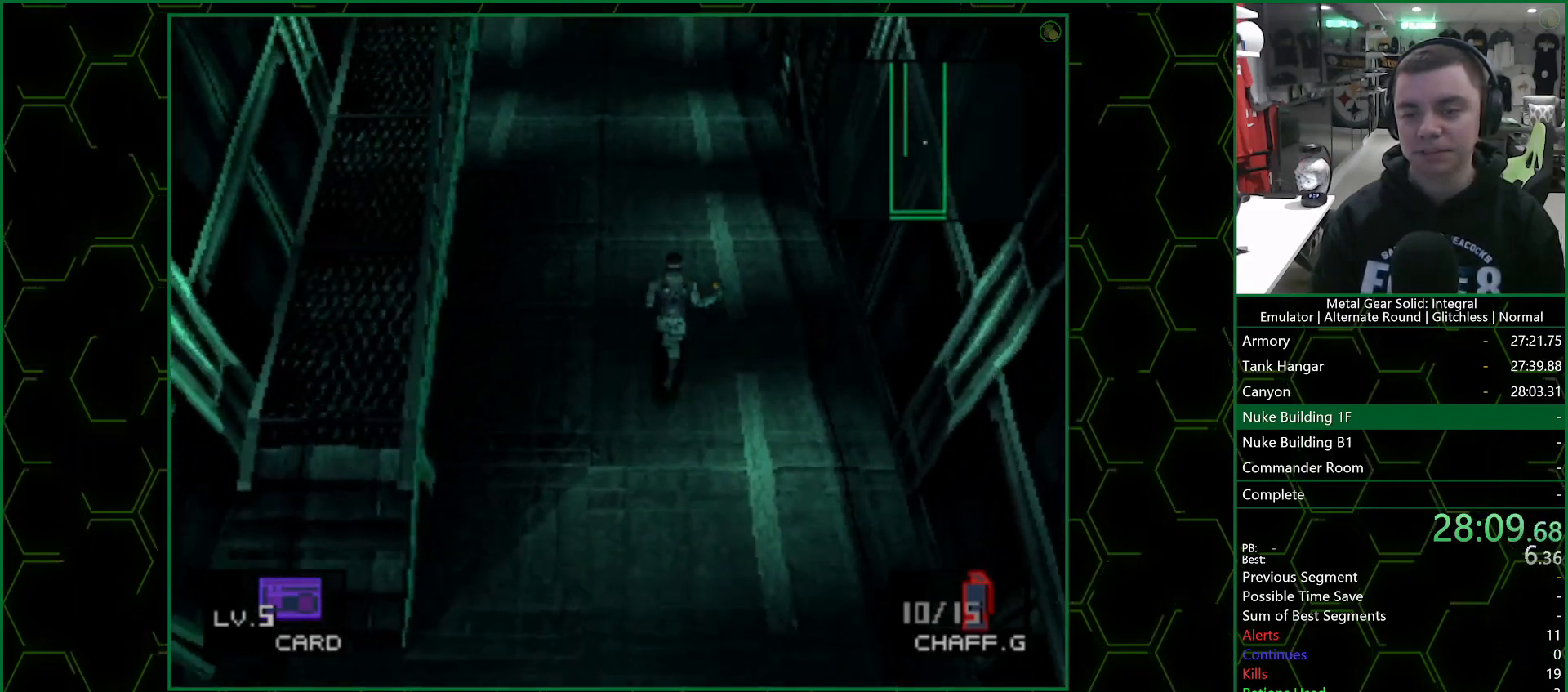
{"buttons": [], "left_stick": "up", "right_stick": "center", "events": []}
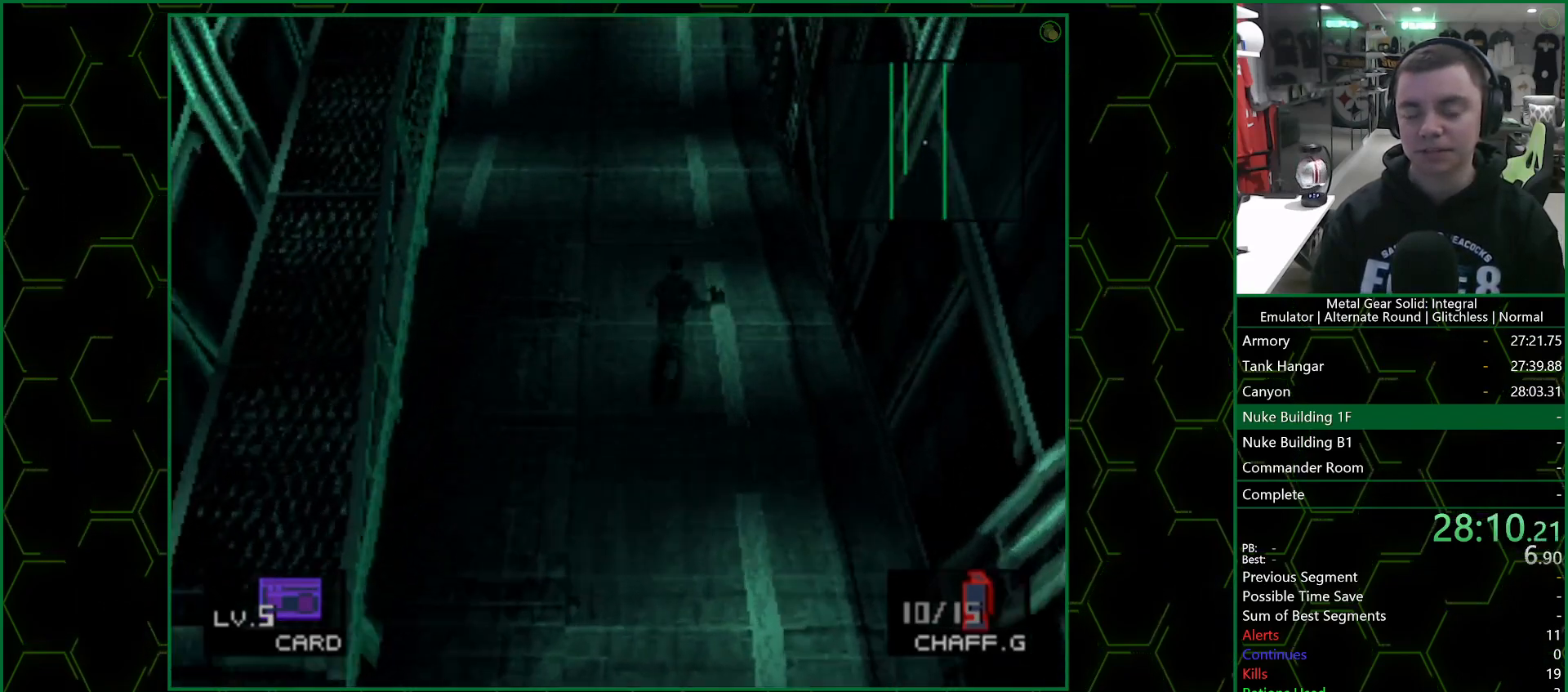
{"buttons": [], "left_stick": "up", "right_stick": "center", "events": []}
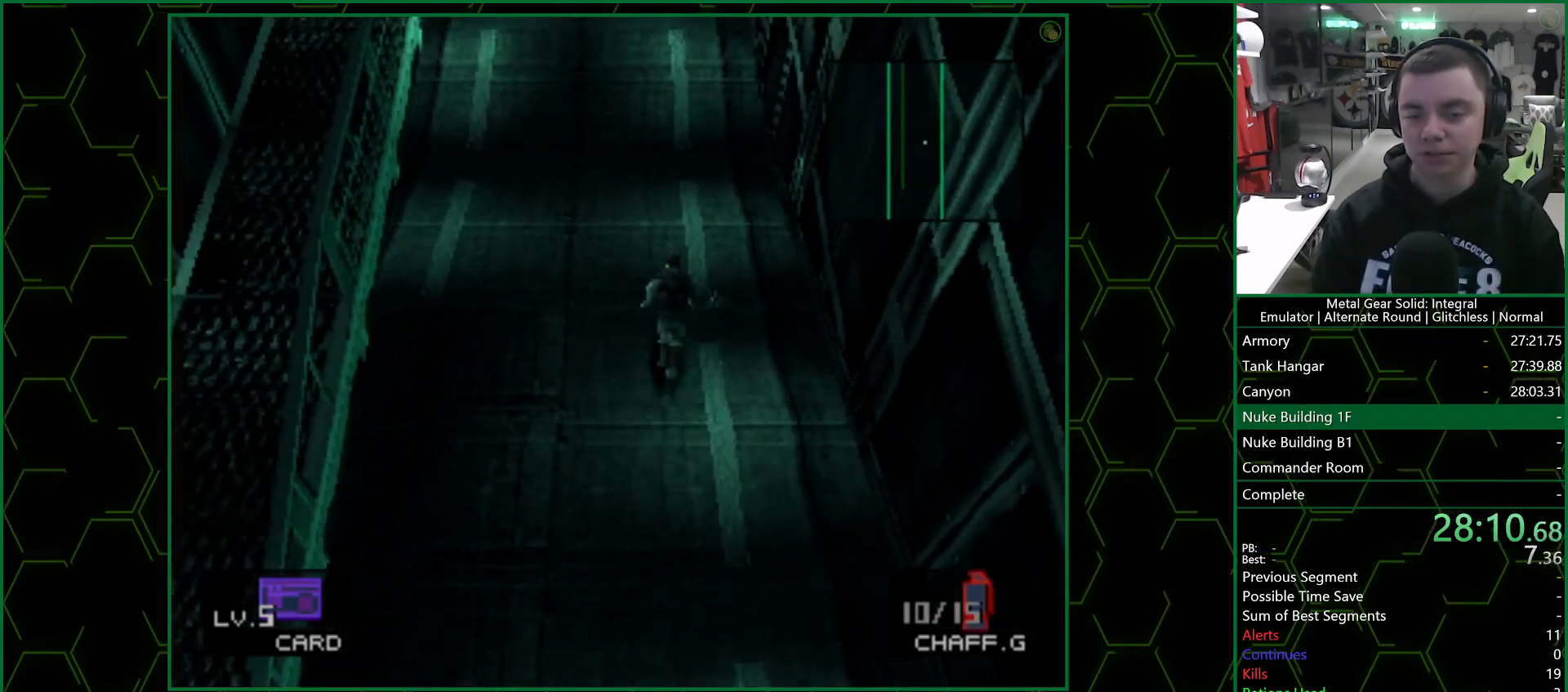
{"buttons": [], "left_stick": "up", "right_stick": "center", "events": []}
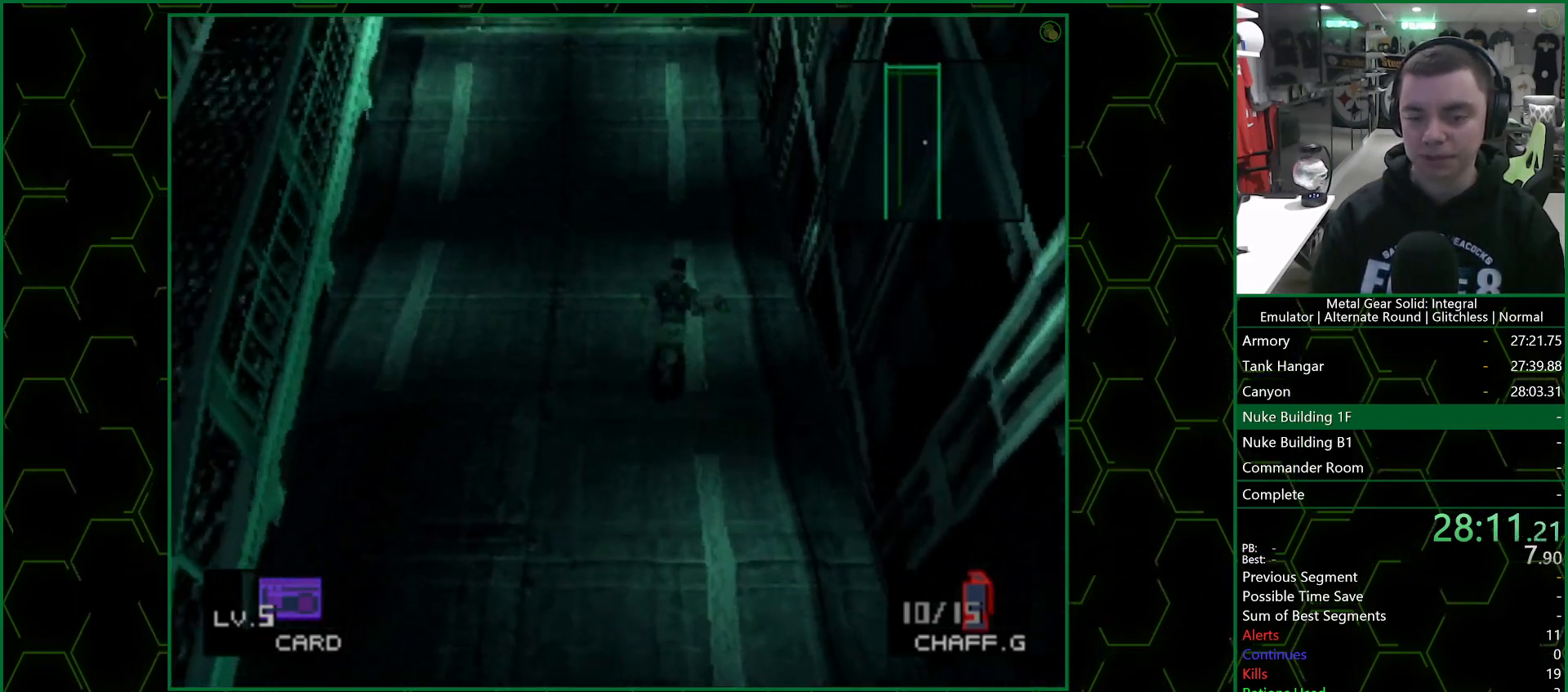
{"buttons": ["DPAD_UP"], "left_stick": "center", "right_stick": "center", "events": [[317, "DPAD_UP", "down"], [383, "left_stick", "center"]]}
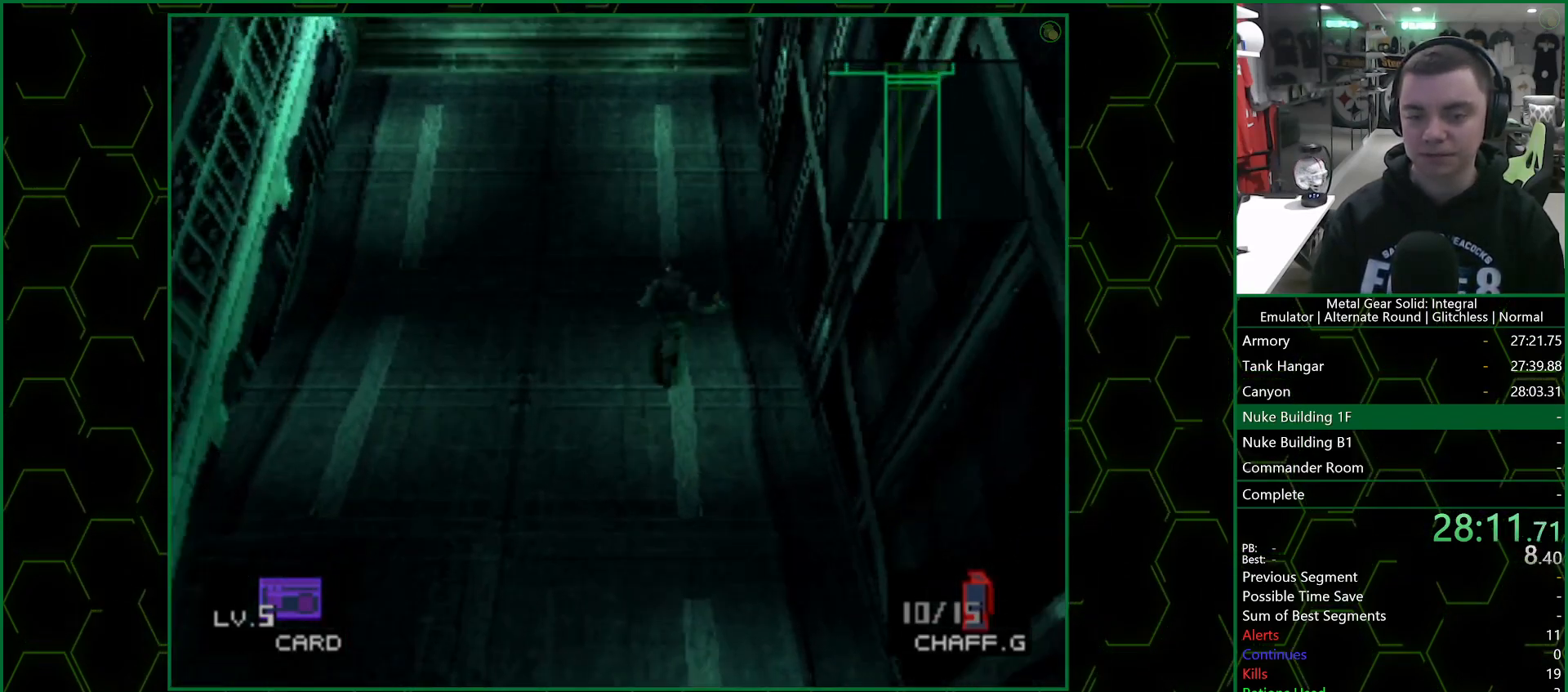
{"buttons": ["DPAD_UP"], "left_stick": "center", "right_stick": "center", "events": []}
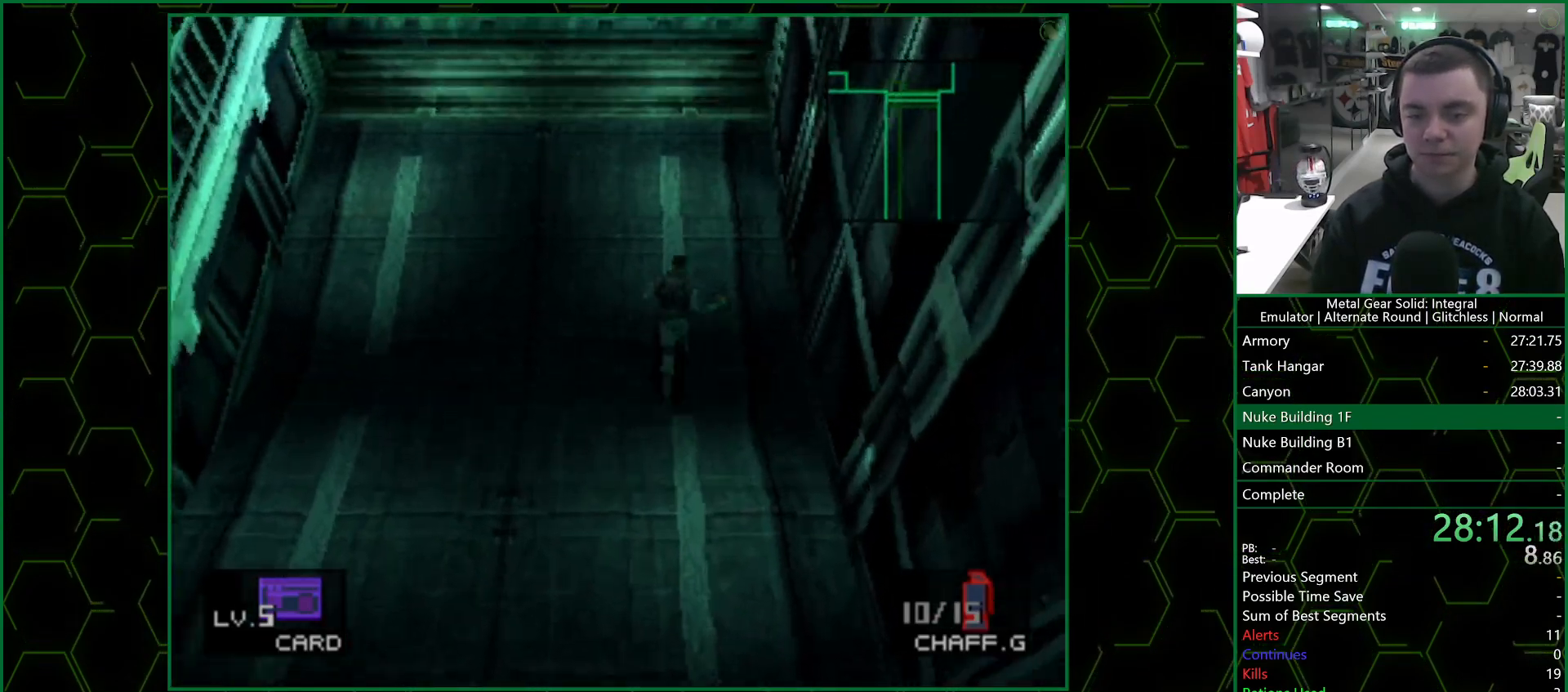
{"buttons": ["DPAD_UP"], "left_stick": "center", "right_stick": "center", "events": []}
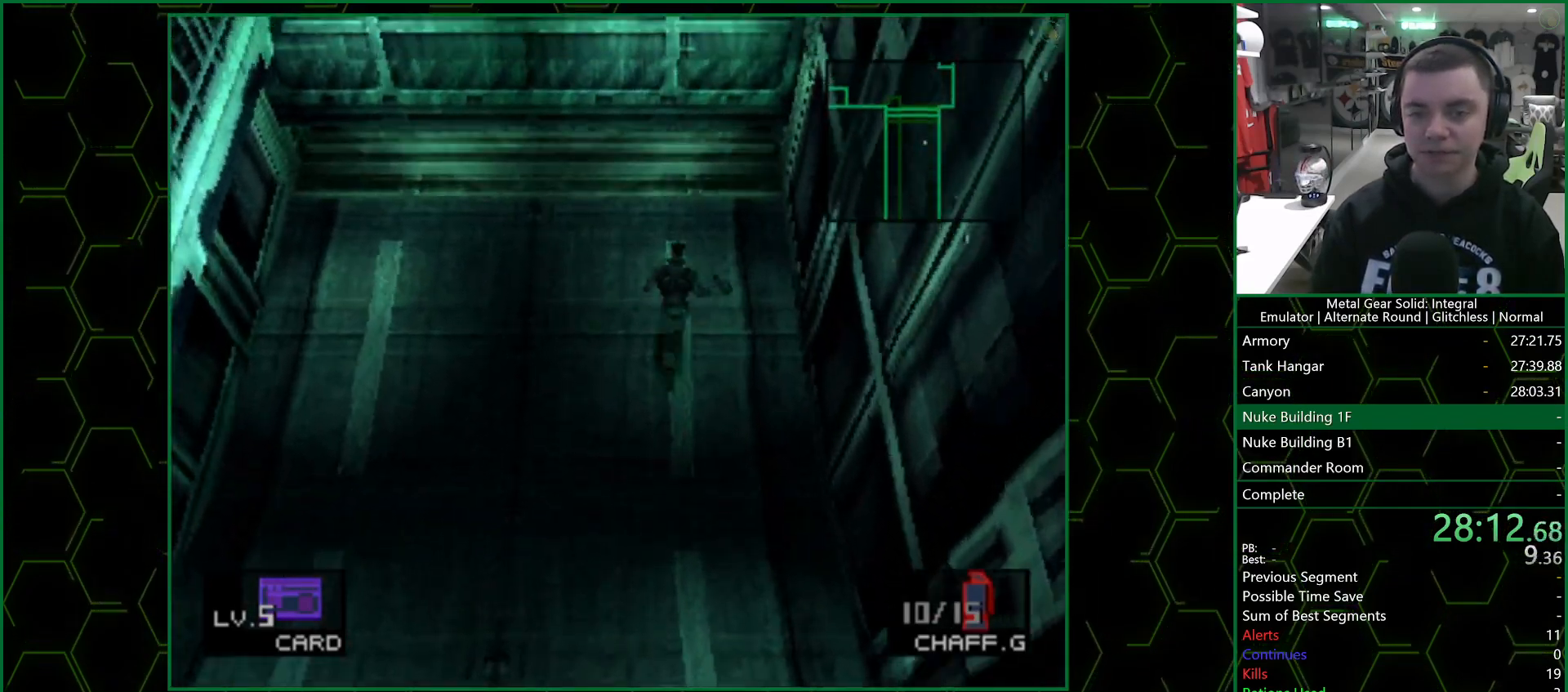
{"buttons": ["DPAD_UP"], "left_stick": "center", "right_stick": "center", "events": []}
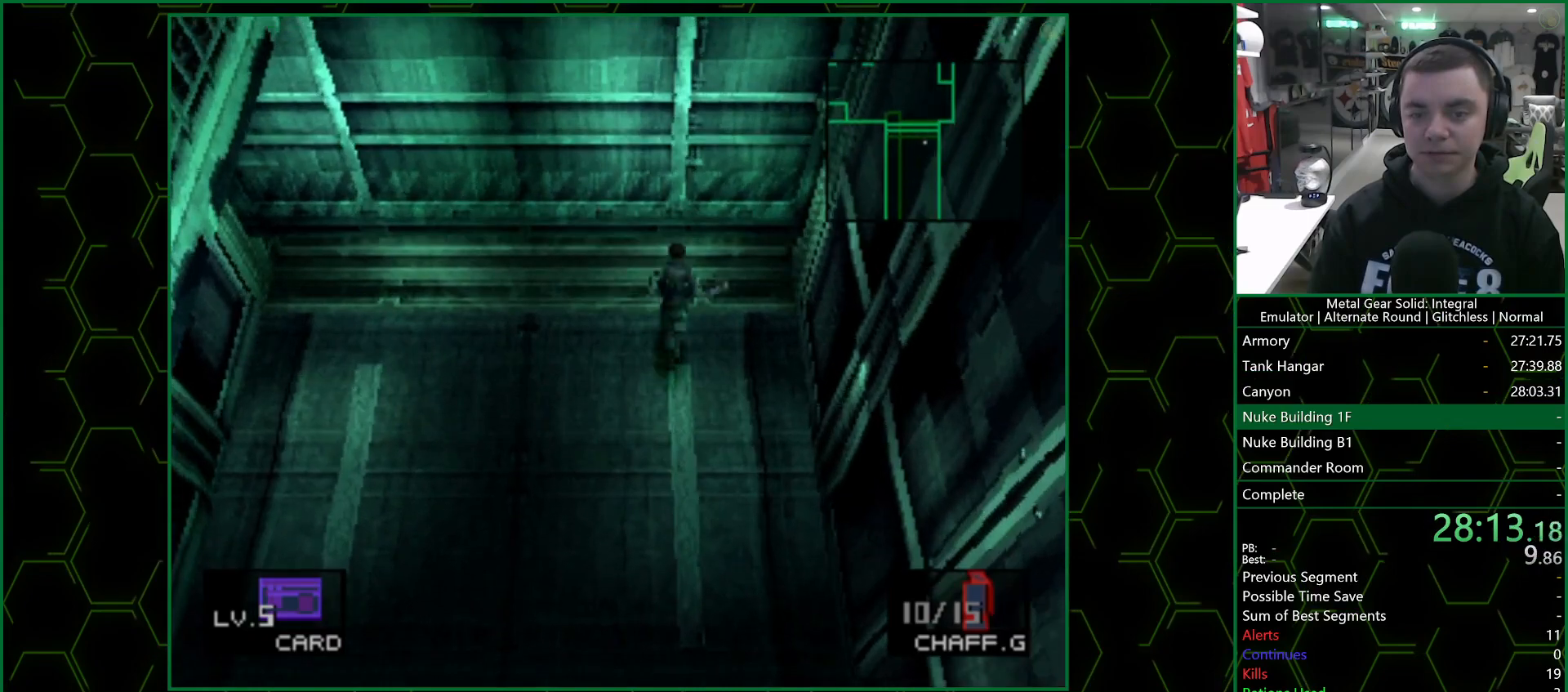
{"buttons": ["DPAD_UP"], "left_stick": "center", "right_stick": "center", "events": [[50, "CROSS", "down"], [233, "CROSS", "up"]]}
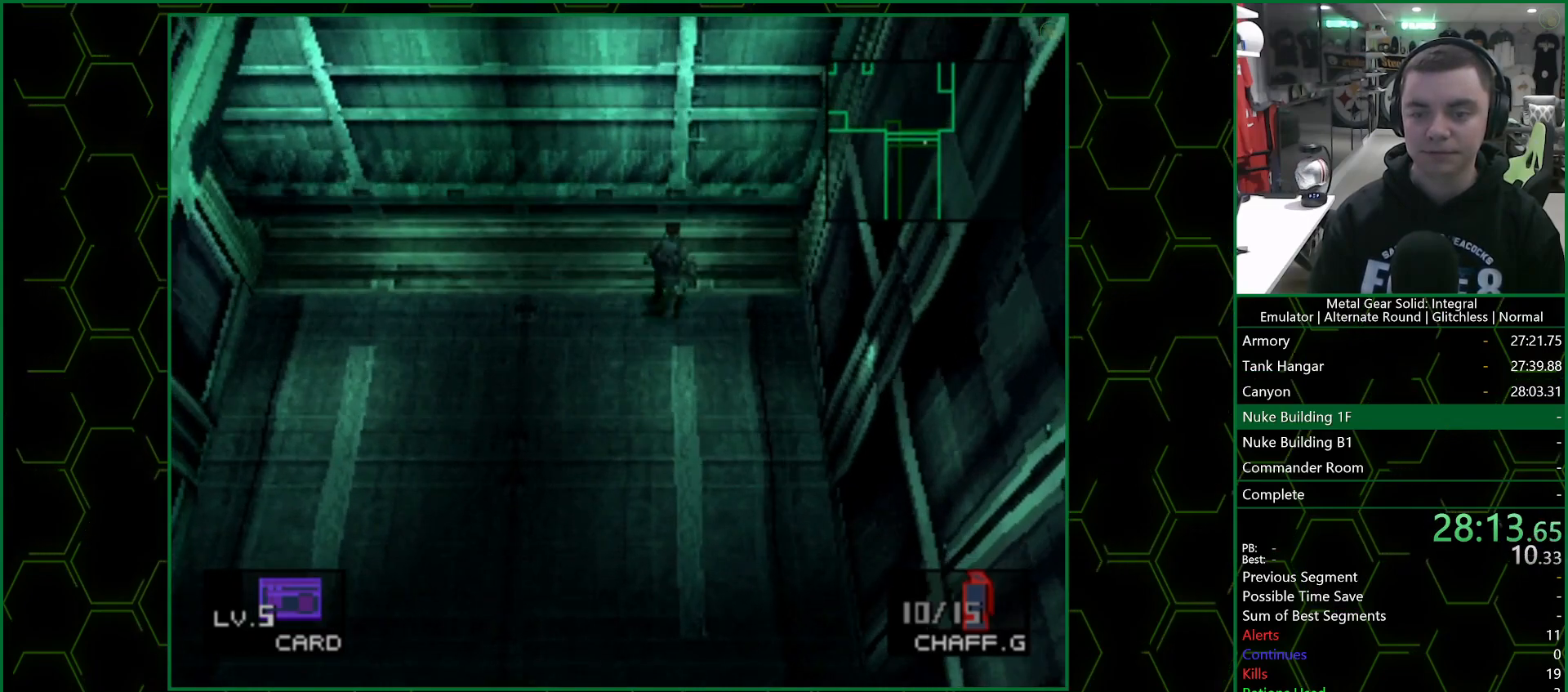
{"buttons": ["DPAD_UP"], "left_stick": "center", "right_stick": "center", "events": []}
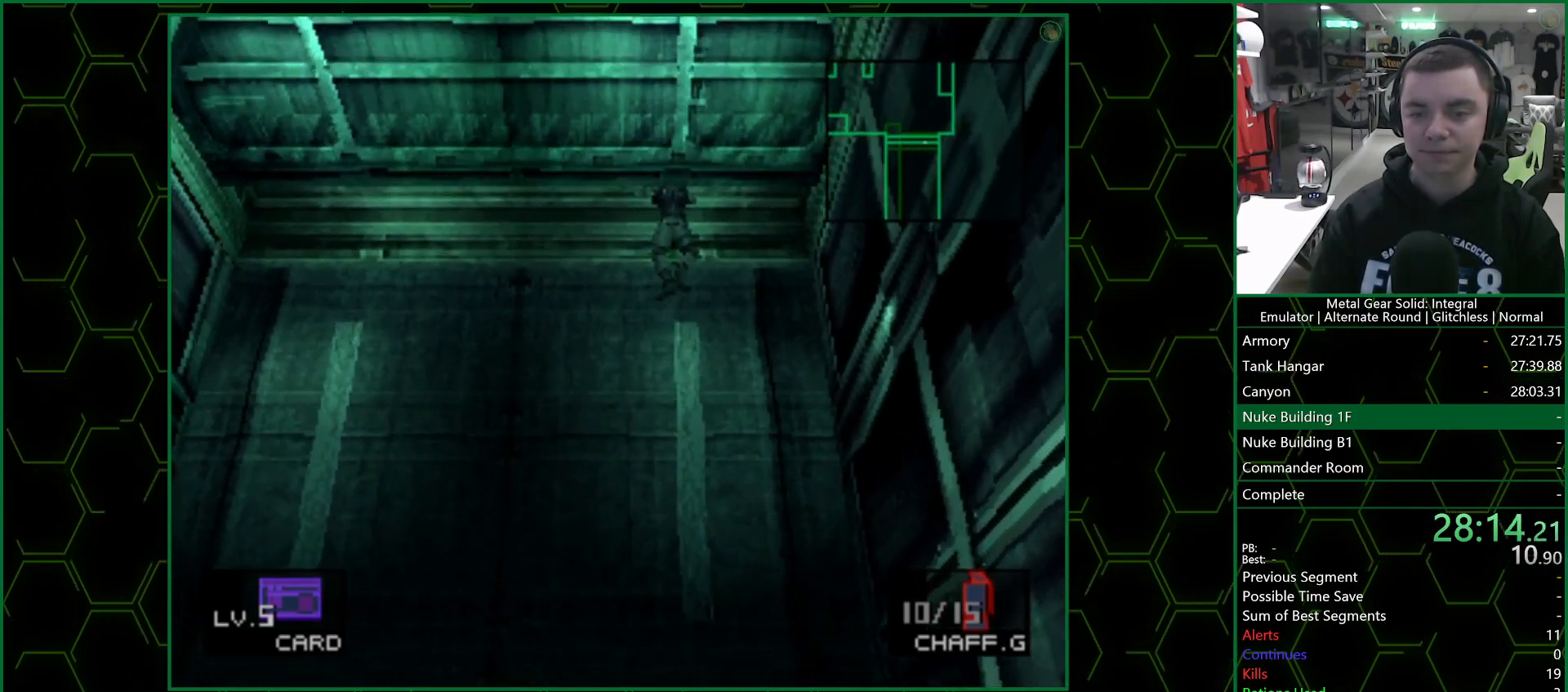
{"buttons": ["DPAD_UP"], "left_stick": "center", "right_stick": "center", "events": []}
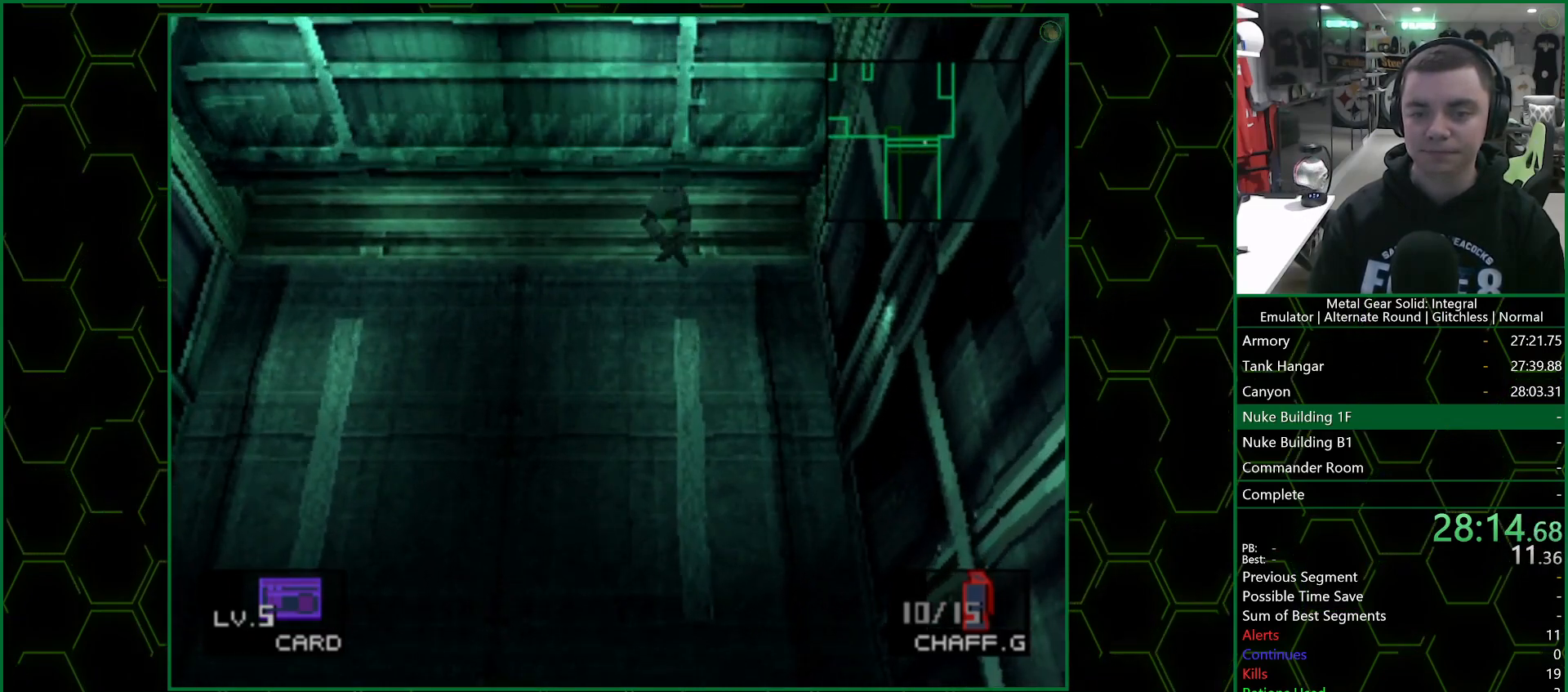
{"buttons": ["R3", "DPAD_UP"], "left_stick": "center", "right_stick": "center", "events": [[233, "R3", "down"]]}
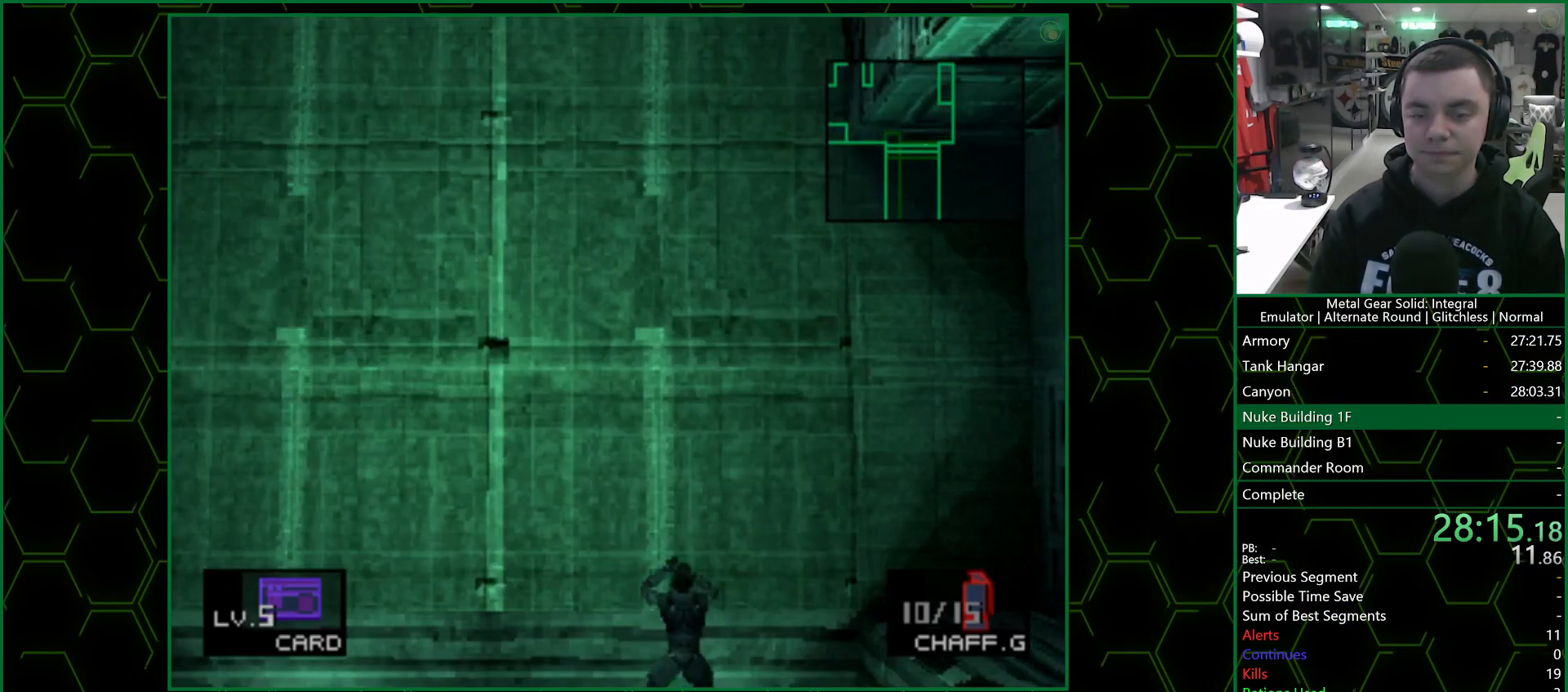
{"buttons": ["R3", "DPAD_UP"], "left_stick": "center", "right_stick": "center", "events": []}
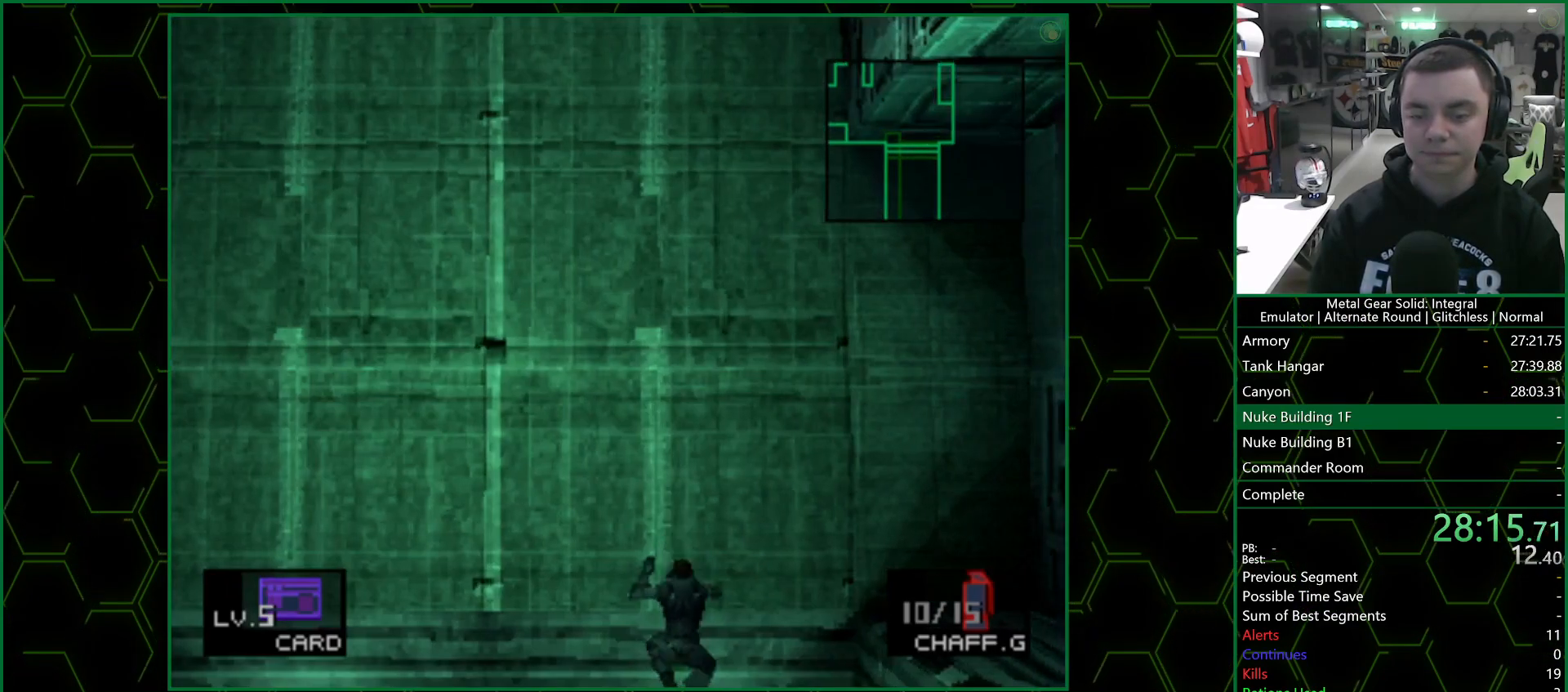
{"buttons": ["DPAD_UP"], "left_stick": "center", "right_stick": "center", "events": [[167, "R3", "up"]]}
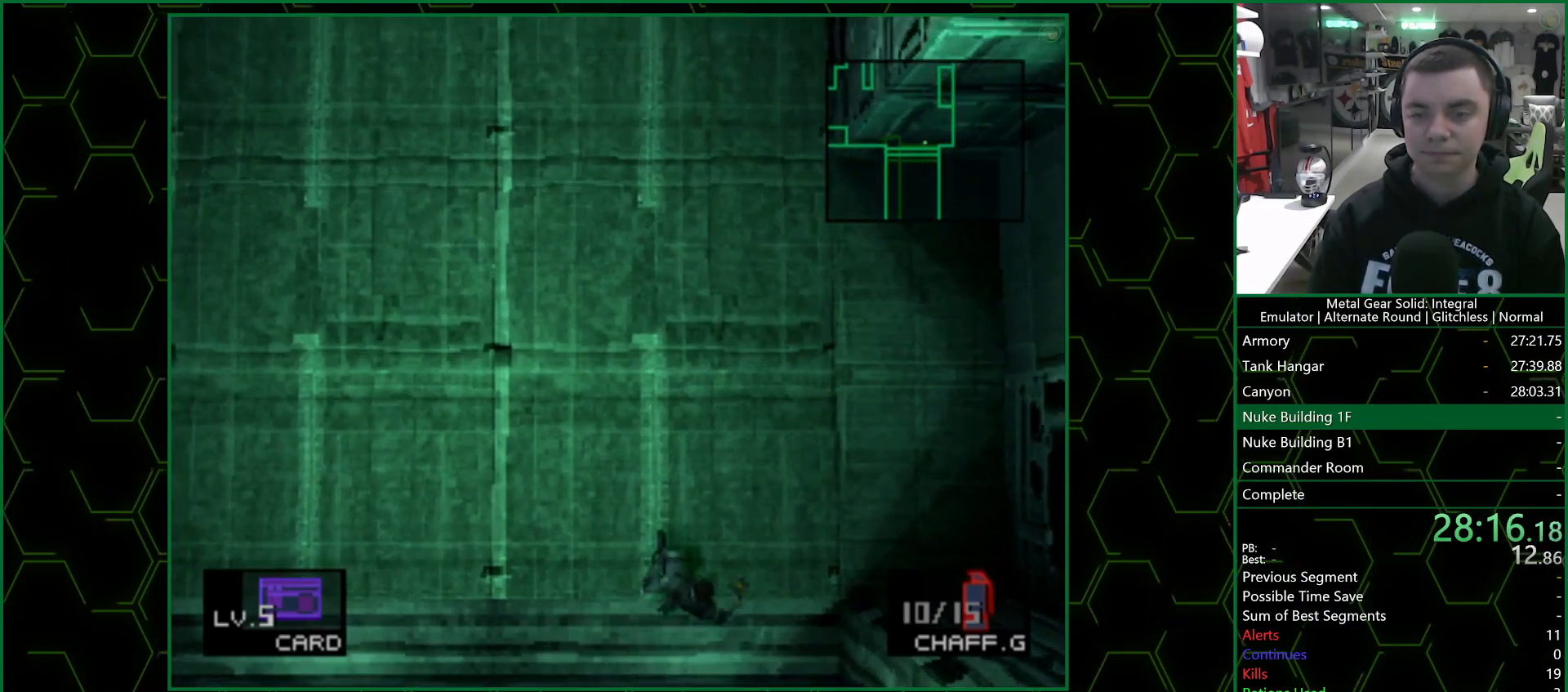
{"buttons": ["DPAD_UP"], "left_stick": "center", "right_stick": "center", "events": []}
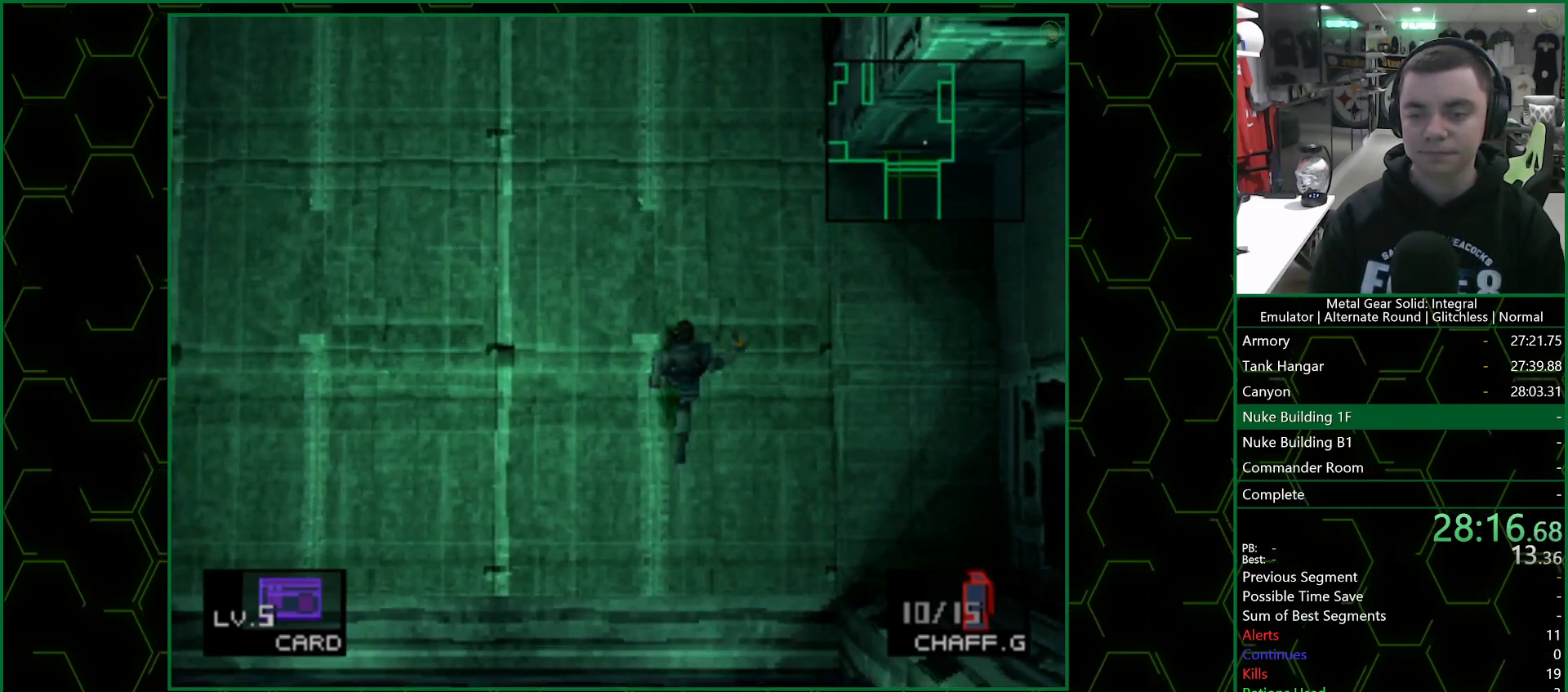
{"buttons": ["DPAD_UP"], "left_stick": "center", "right_stick": "center", "events": []}
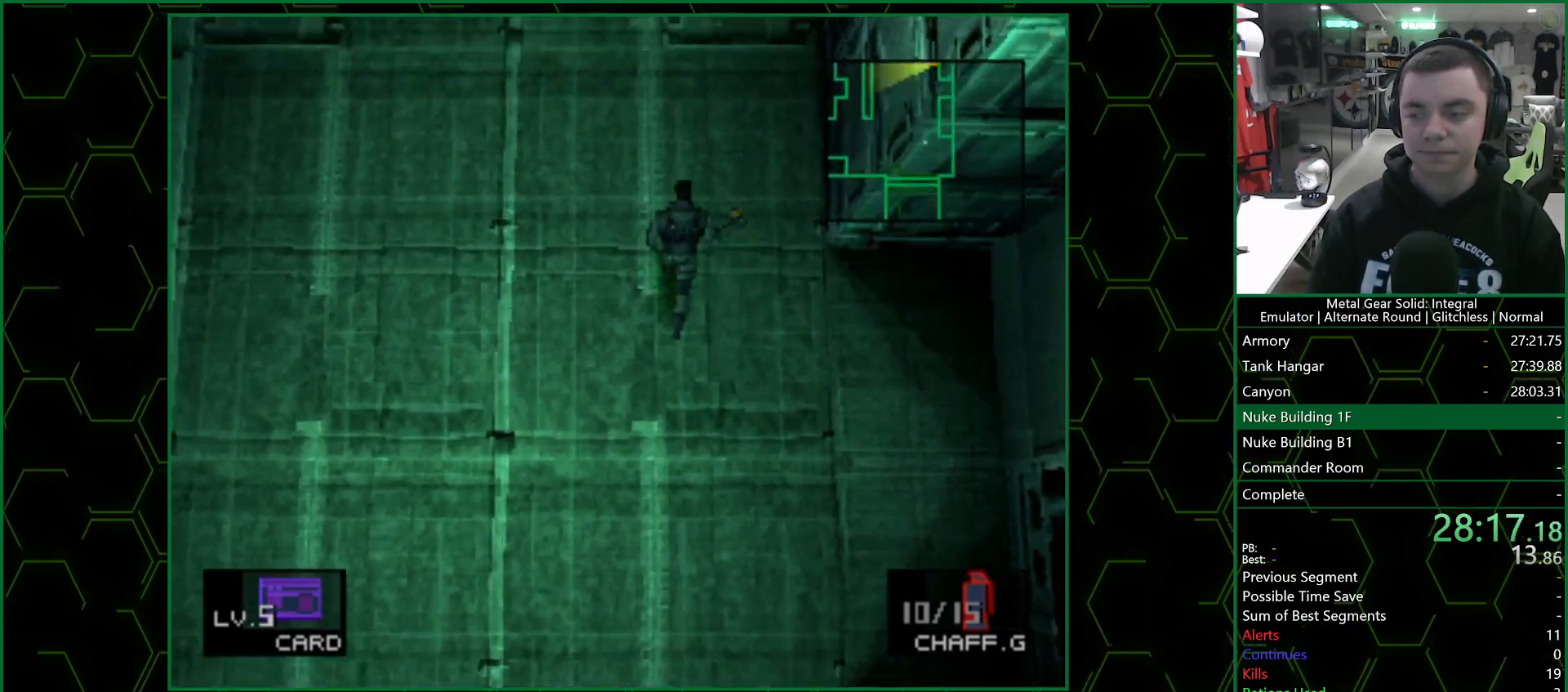
{"buttons": ["DPAD_UP"], "left_stick": "center", "right_stick": "center", "events": []}
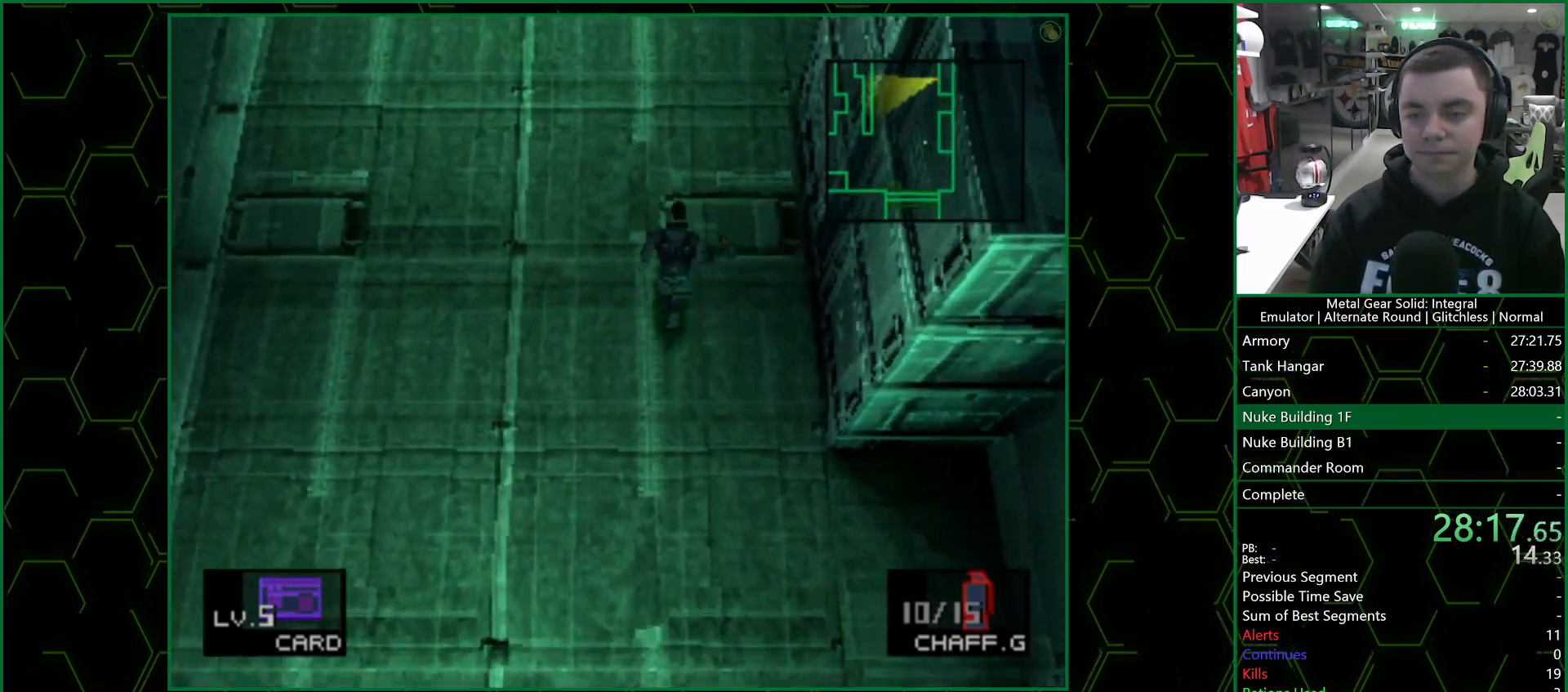
{"buttons": ["DPAD_UP"], "left_stick": "center", "right_stick": "center", "events": []}
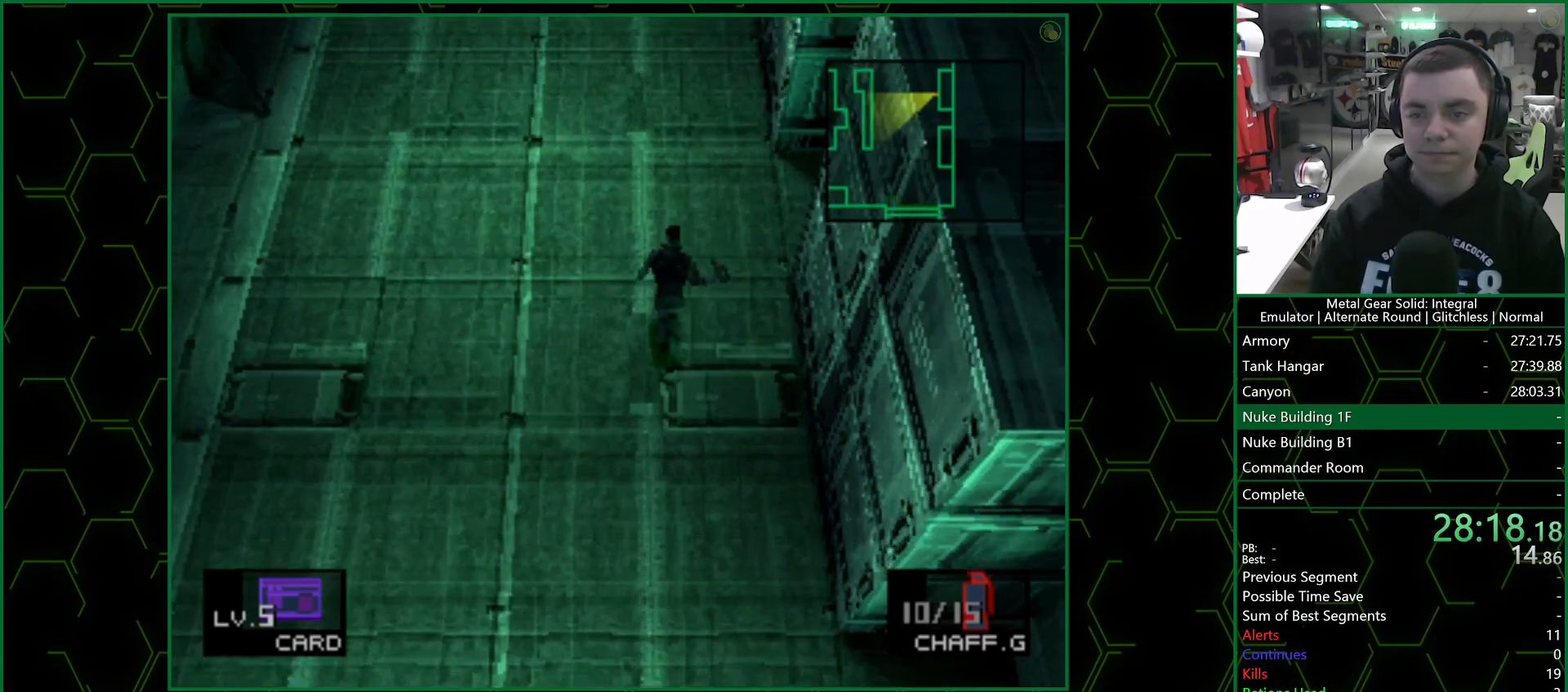
{"buttons": ["DPAD_UP"], "left_stick": "center", "right_stick": "center", "events": []}
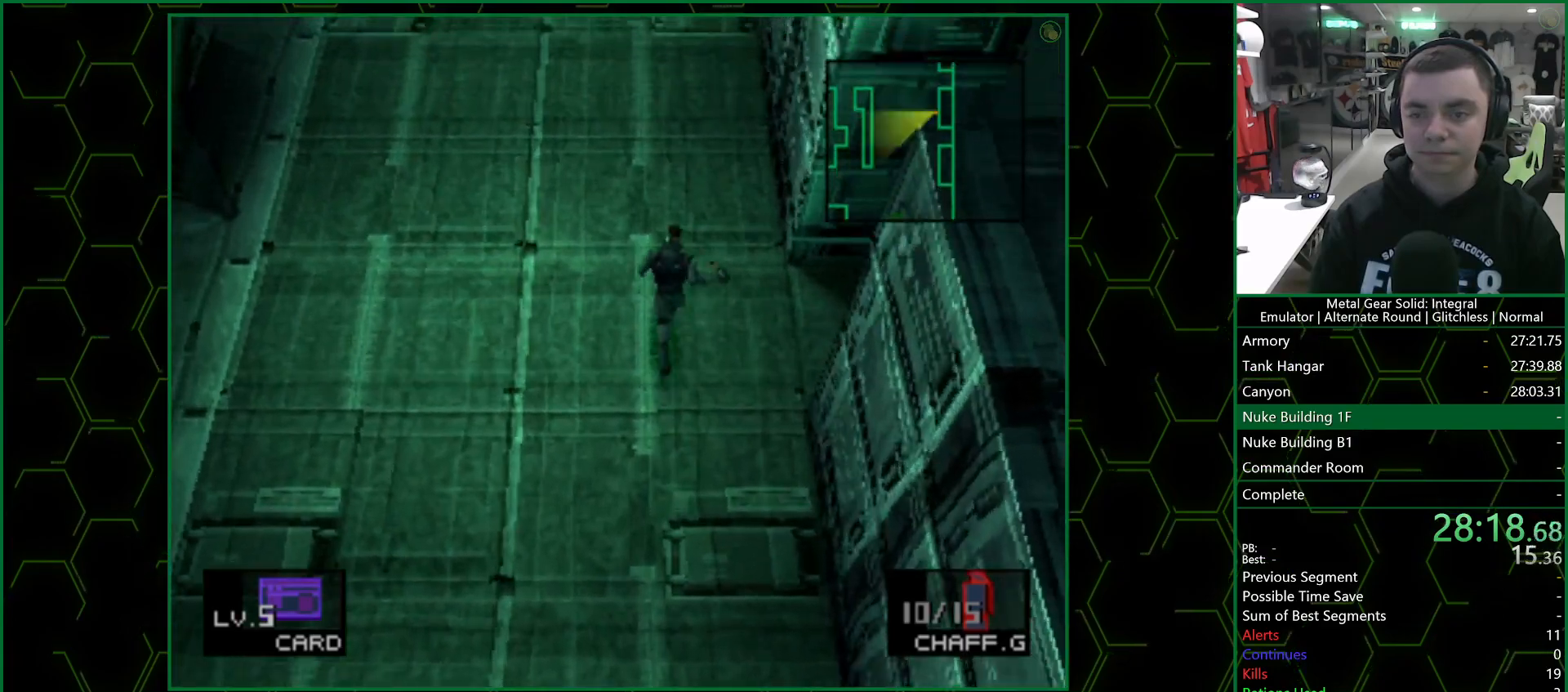
{"buttons": ["DPAD_UP"], "left_stick": "center", "right_stick": "center", "events": []}
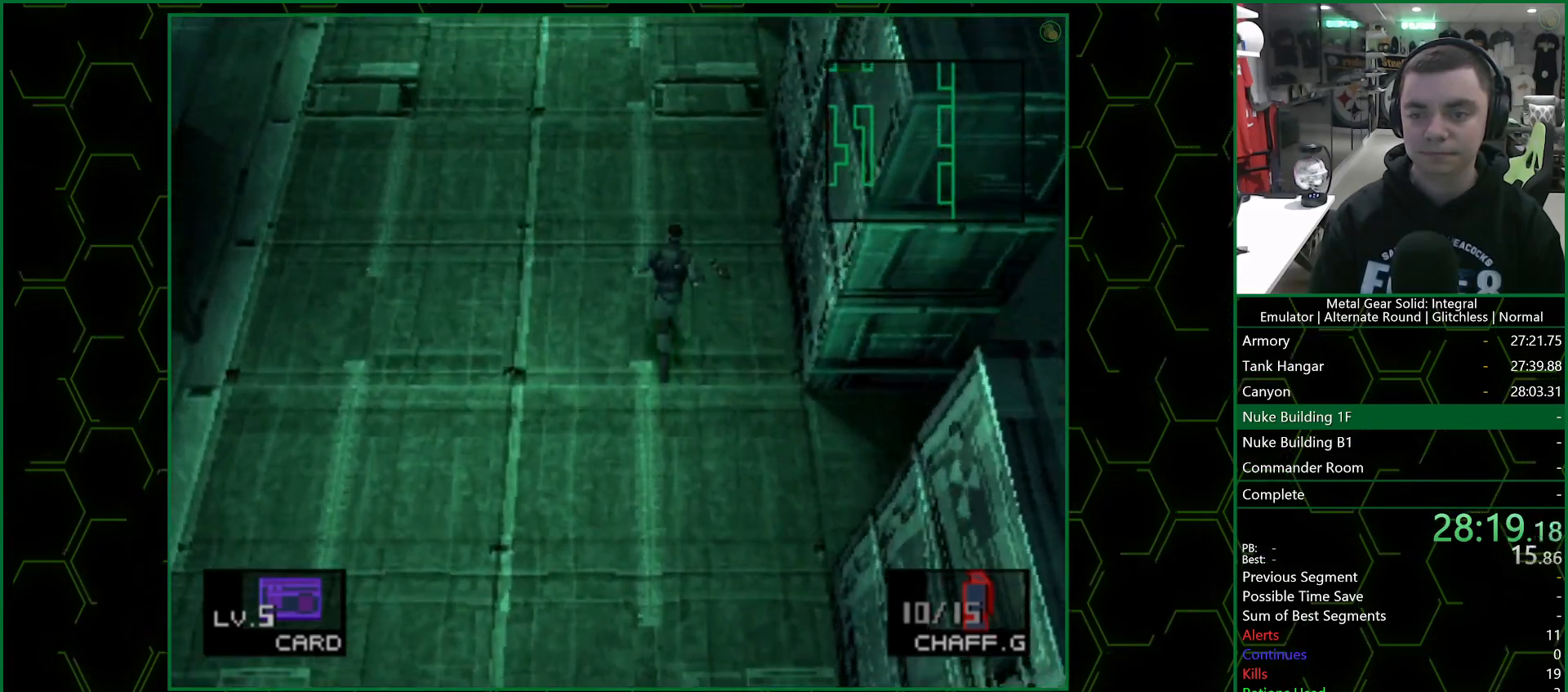
{"buttons": ["DPAD_UP"], "left_stick": "center", "right_stick": "center", "events": [[300, "SQUARE", "down"], [433, "SQUARE", "up"]]}
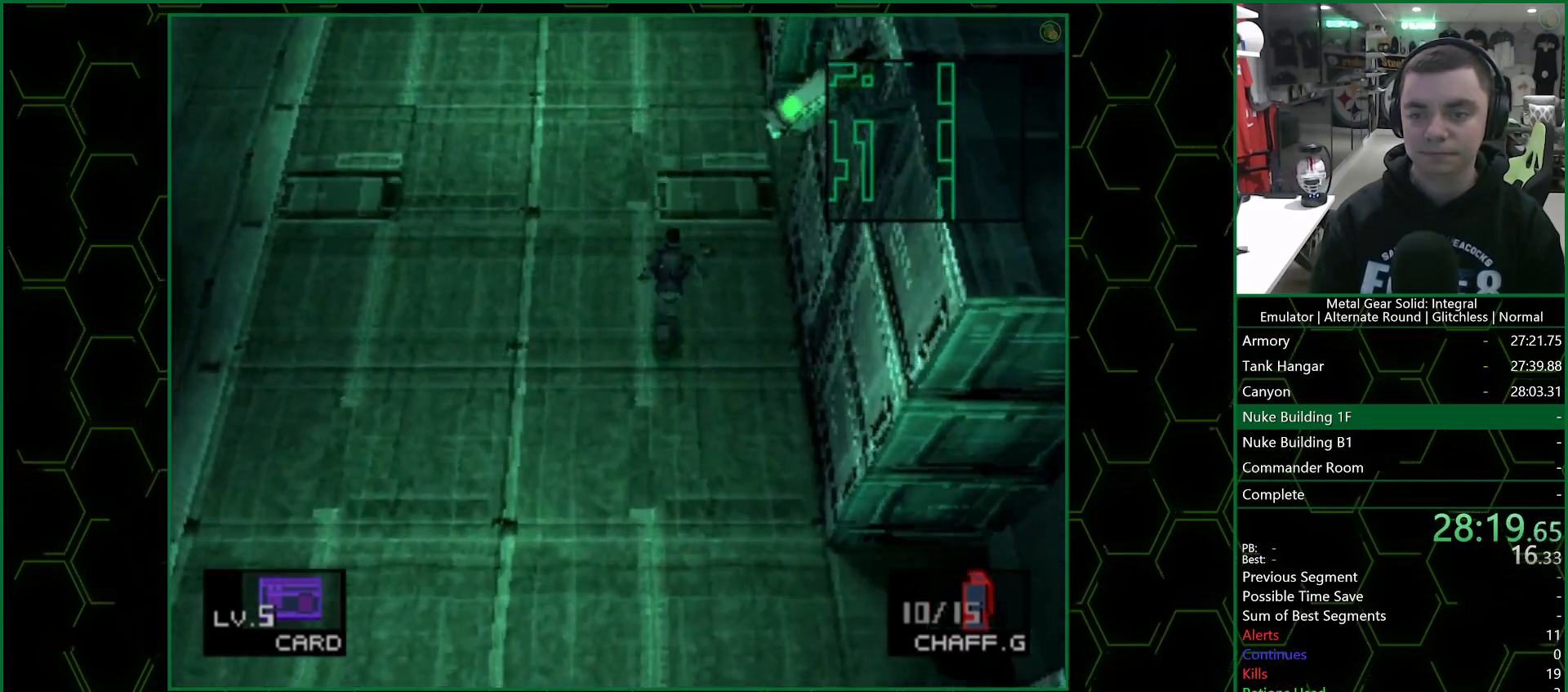
{"buttons": ["DPAD_UP"], "left_stick": "up", "right_stick": "center", "events": [[433, "left_stick", "up"]]}
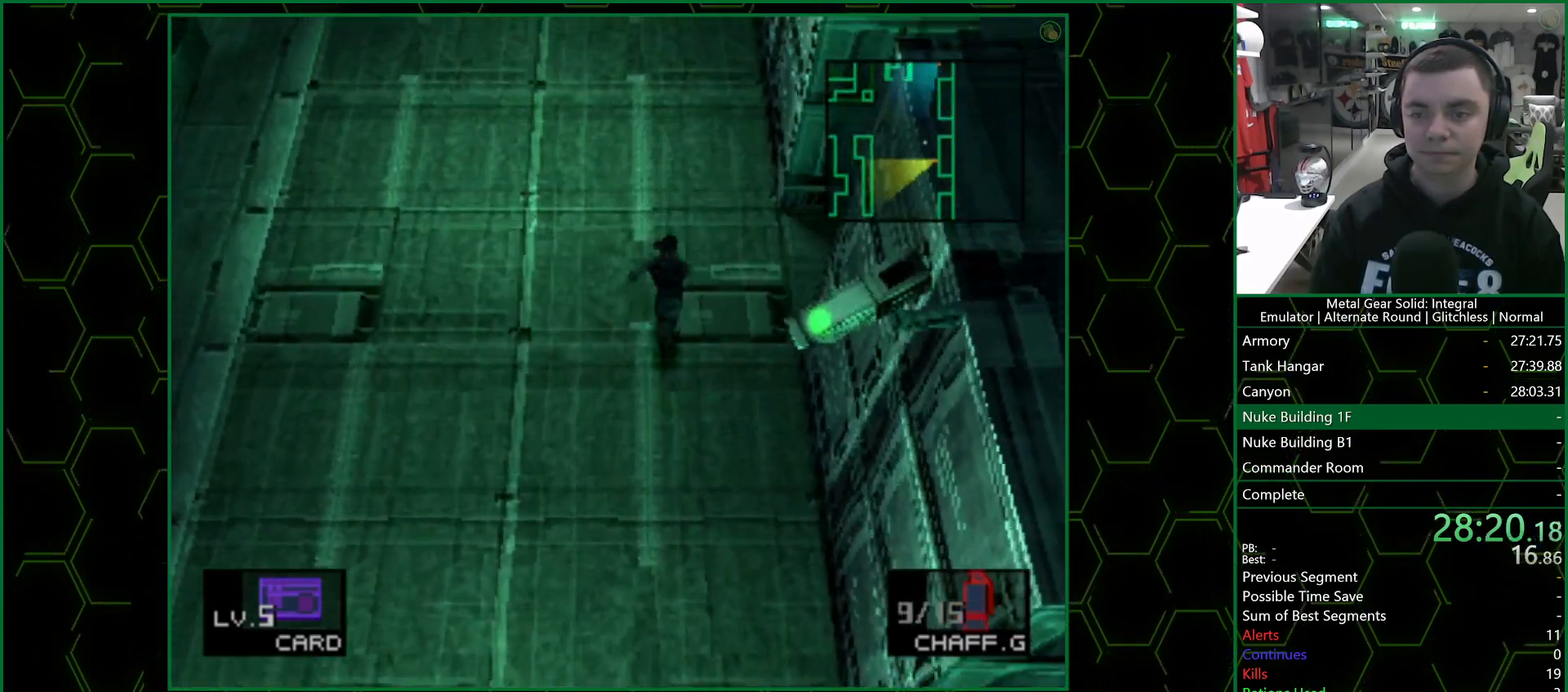
{"buttons": [], "left_stick": "up", "right_stick": "center", "events": [[50, "DPAD_UP", "up"]]}
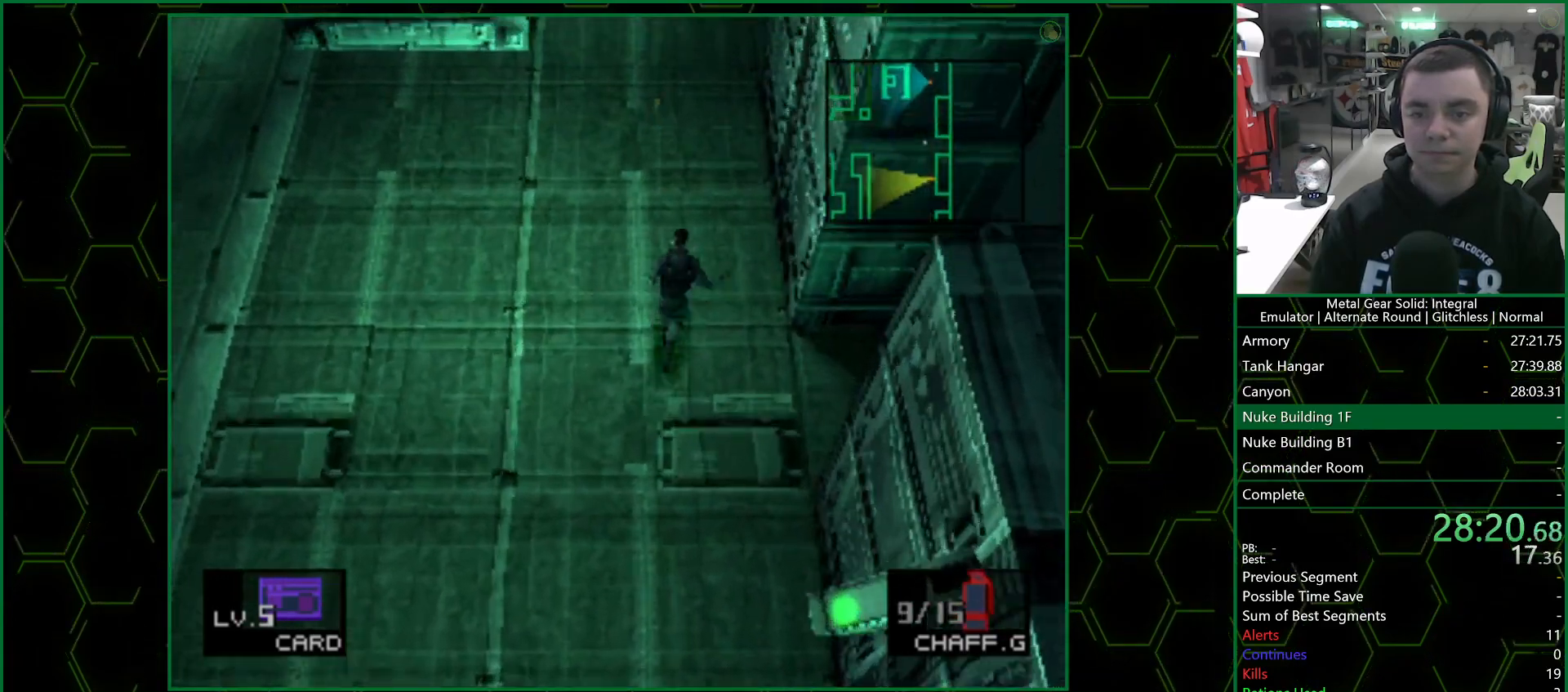
{"buttons": [], "left_stick": "up", "right_stick": "center", "events": []}